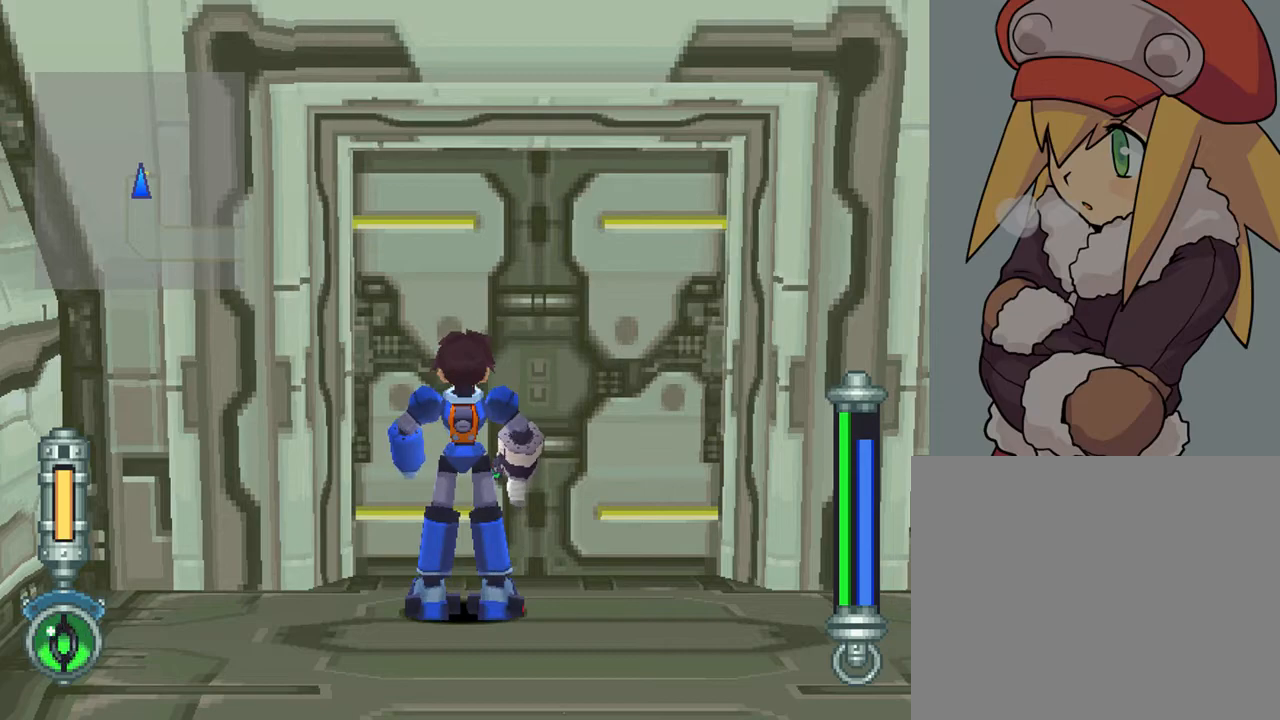
Gameplay with a controller (PlayStation layout); each line is a JSON object with the inputs held at the frame after it. "events" lists button and stick changes between this image and that frame as [ms after this image, input, new state], when the widget could be followed in between. Not read: L3 R3.
{"buttons": [], "left_stick": "center", "right_stick": "center", "events": [[17, "CIRCLE", "down"], [167, "CIRCLE", "up"]]}
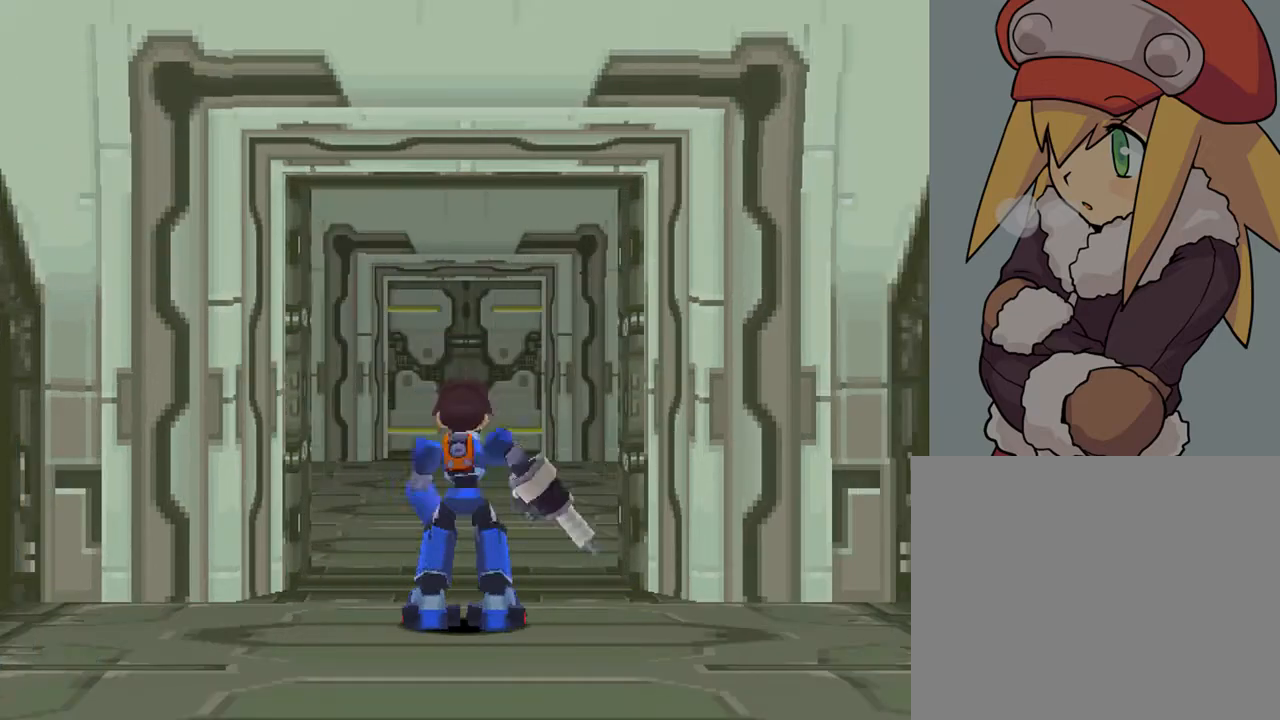
{"buttons": ["TRIANGLE", "R2"], "left_stick": "center", "right_stick": "center", "events": [[483, "TRIANGLE", "down"], [500, "R2", "down"]]}
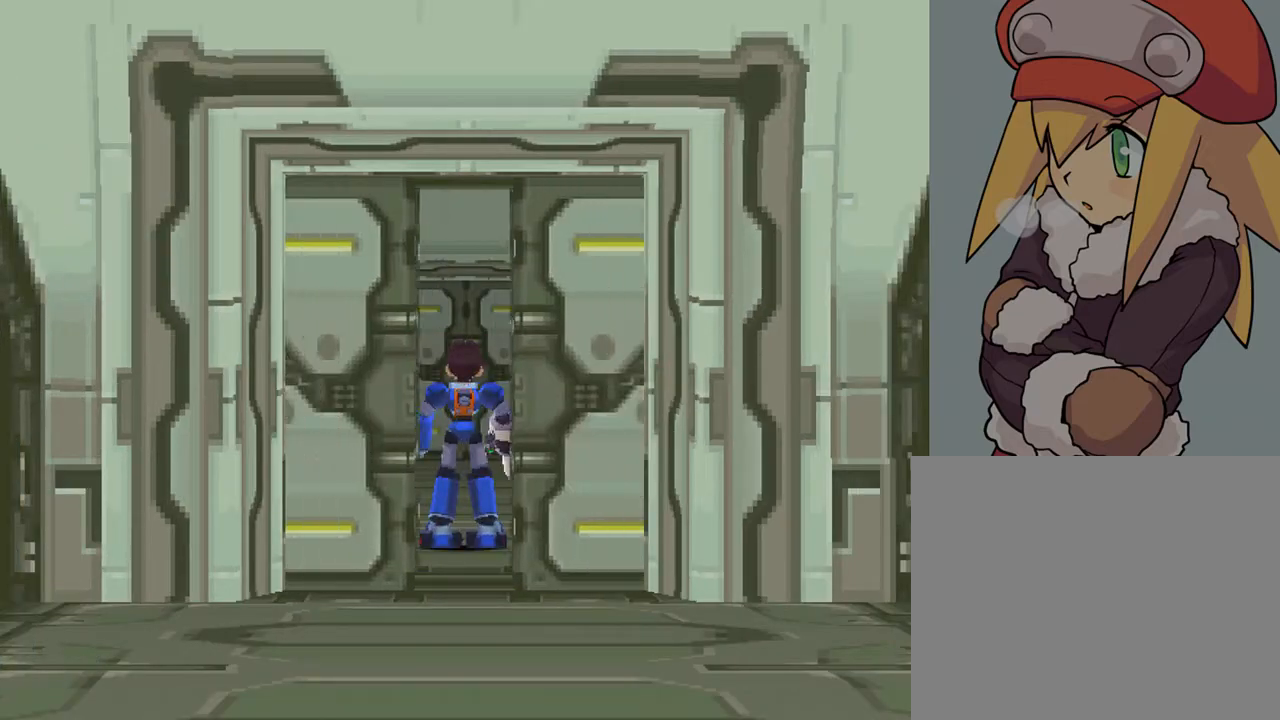
{"buttons": ["TRIANGLE", "R2"], "left_stick": "center", "right_stick": "center", "events": []}
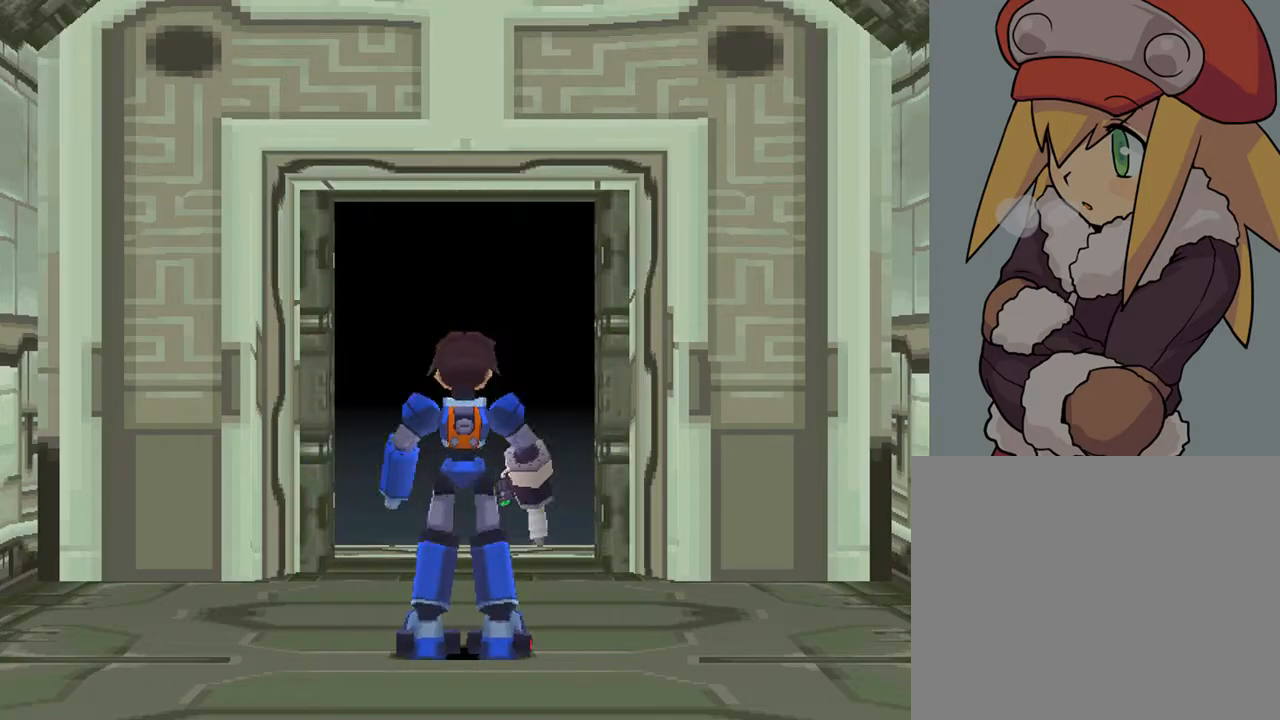
{"buttons": ["TRIANGLE", "R2"], "left_stick": "center", "right_stick": "center", "events": []}
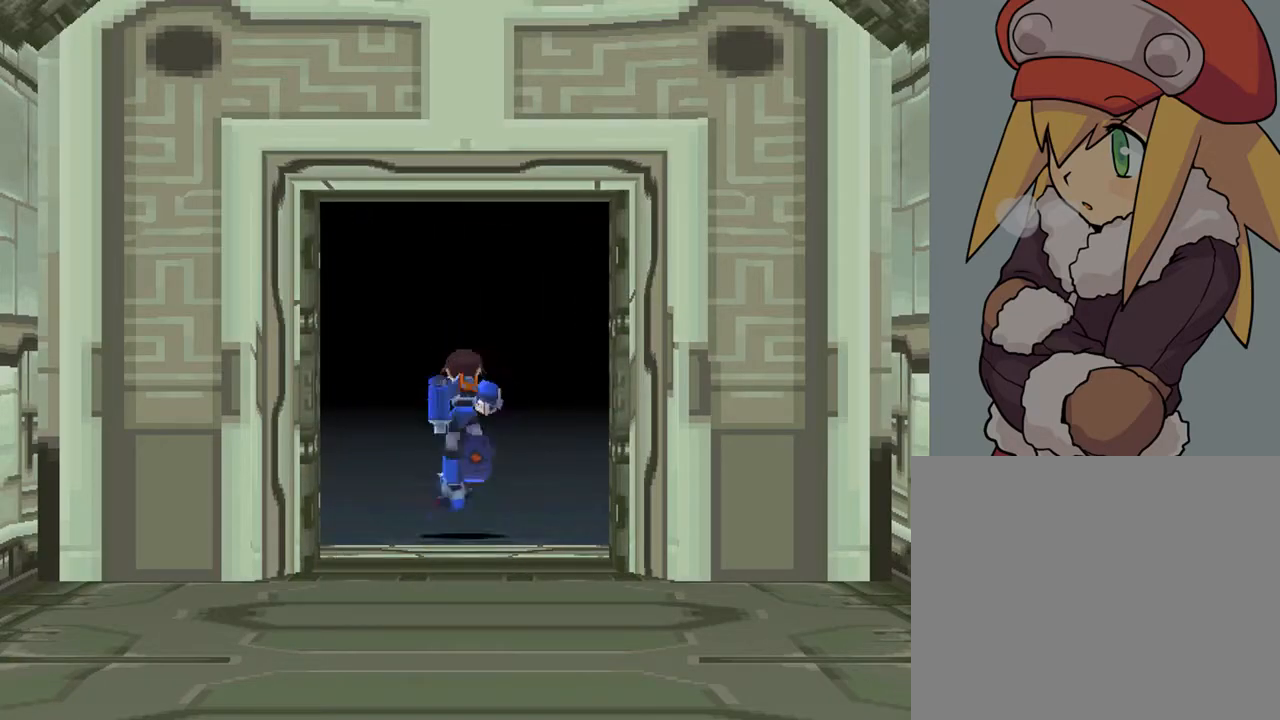
{"buttons": ["TRIANGLE", "R2"], "left_stick": "center", "right_stick": "center", "events": []}
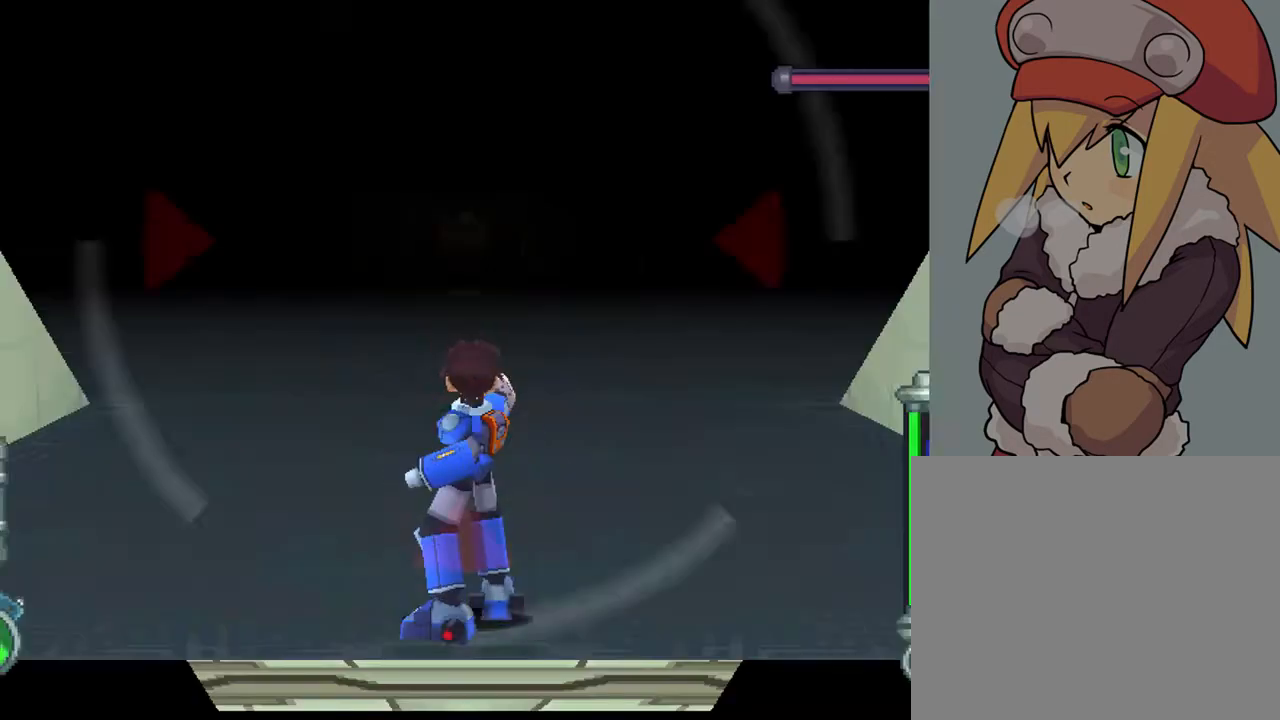
{"buttons": ["TRIANGLE", "R2"], "left_stick": "center", "right_stick": "center", "events": []}
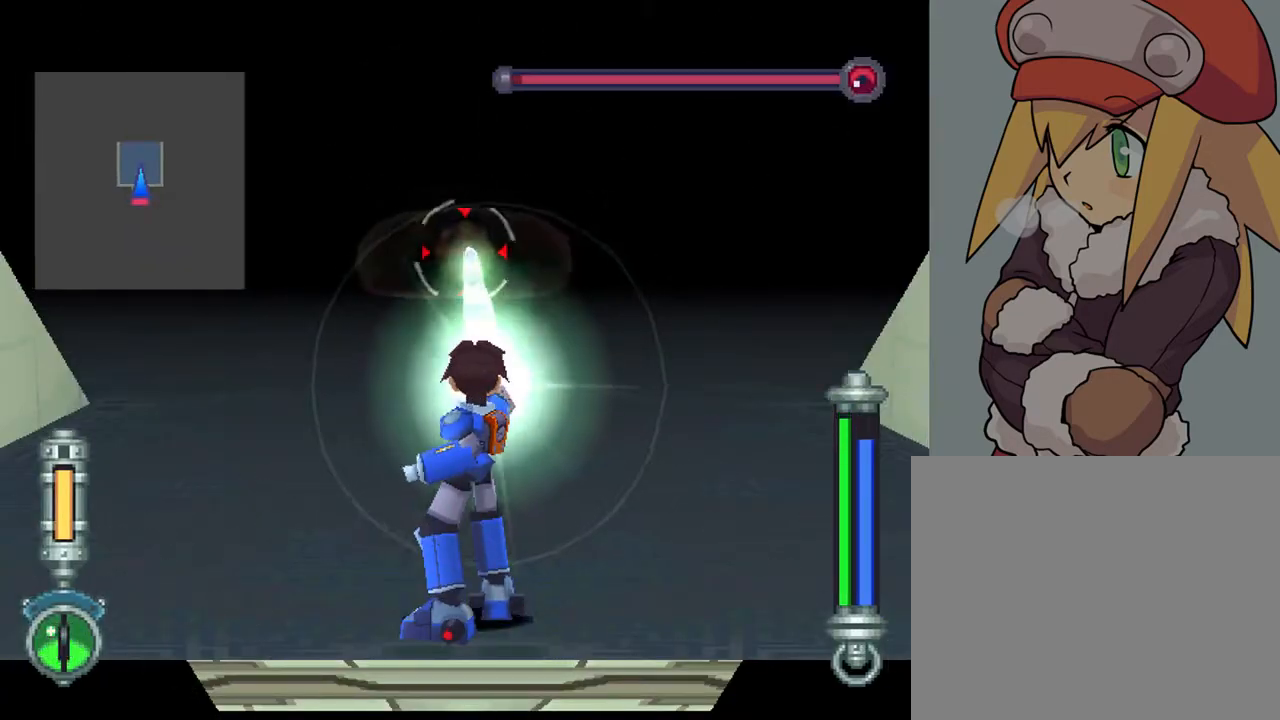
{"buttons": ["TRIANGLE", "R2"], "left_stick": "center", "right_stick": "center", "events": []}
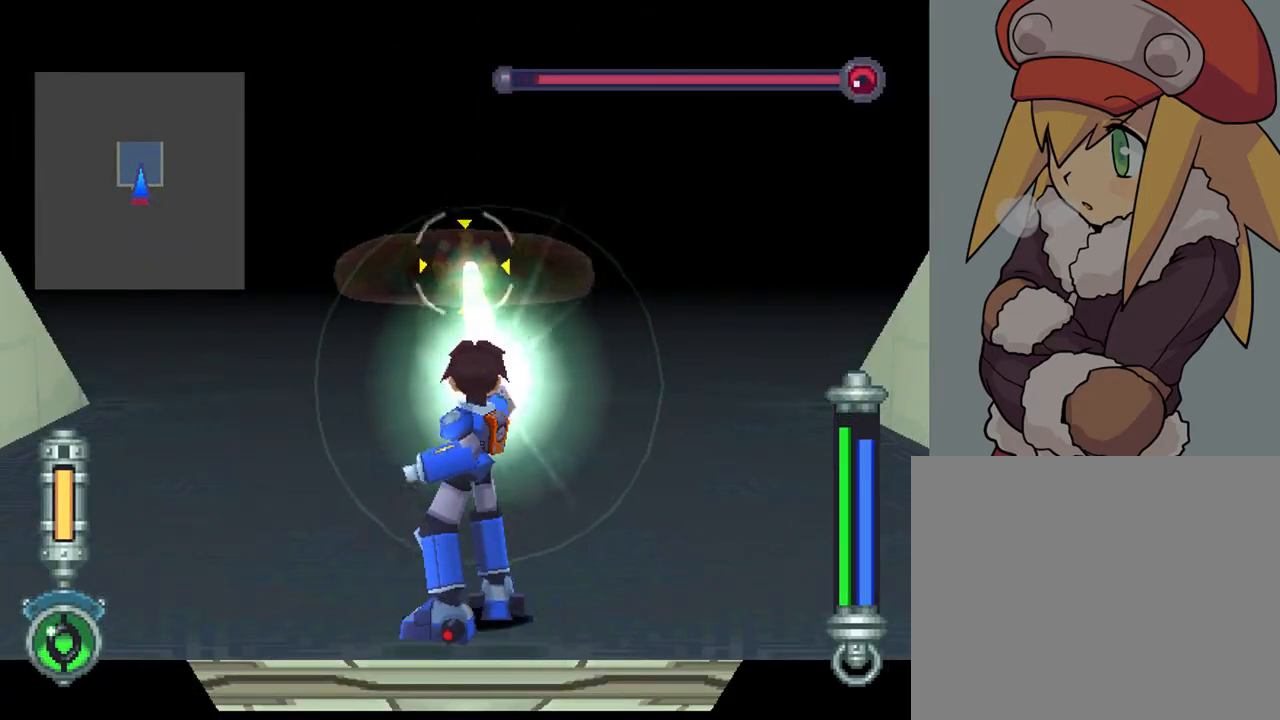
{"buttons": ["TRIANGLE", "R2"], "left_stick": "center", "right_stick": "center", "events": []}
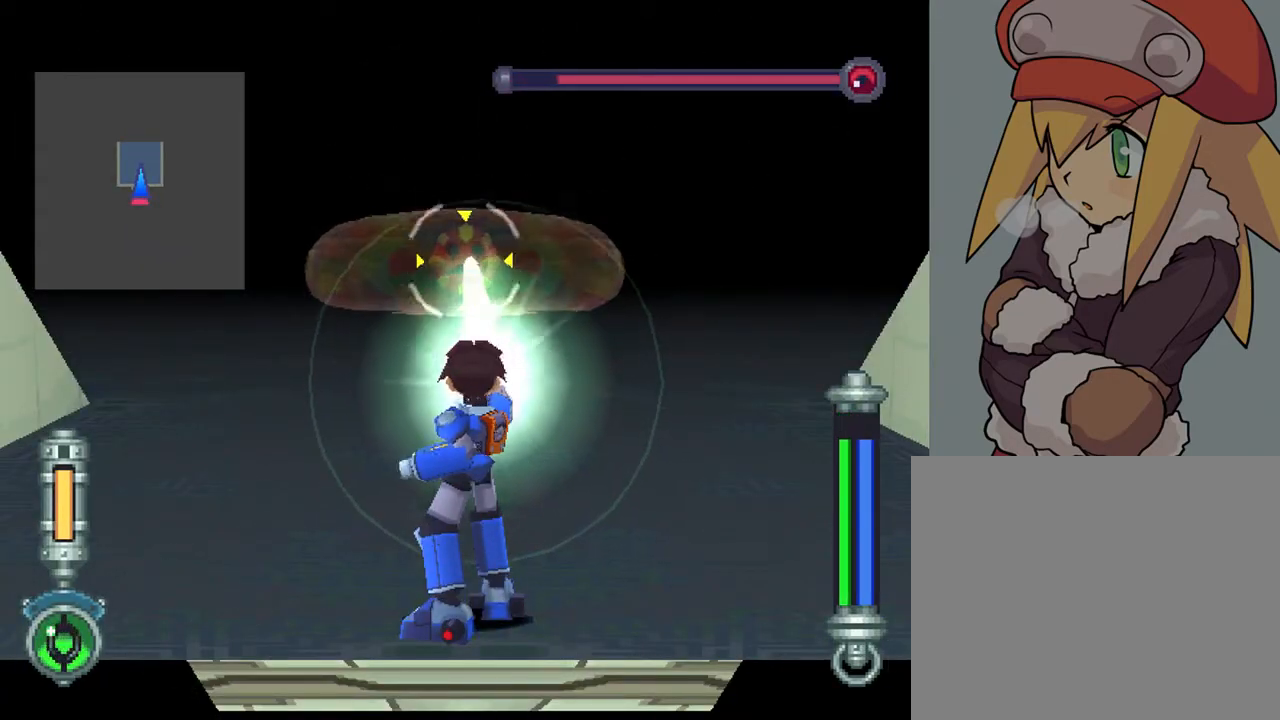
{"buttons": ["TRIANGLE", "R2"], "left_stick": "center", "right_stick": "center", "events": []}
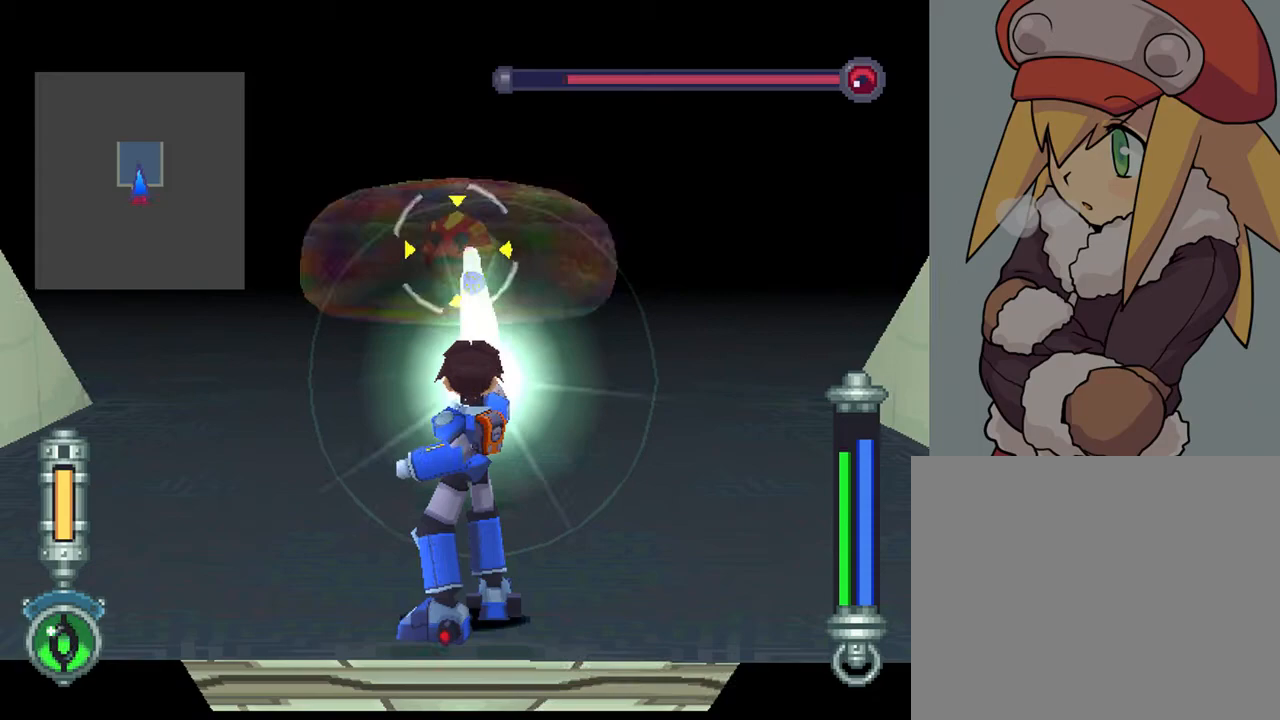
{"buttons": ["R2"], "left_stick": "center", "right_stick": "center", "events": [[33, "TRIANGLE", "up"]]}
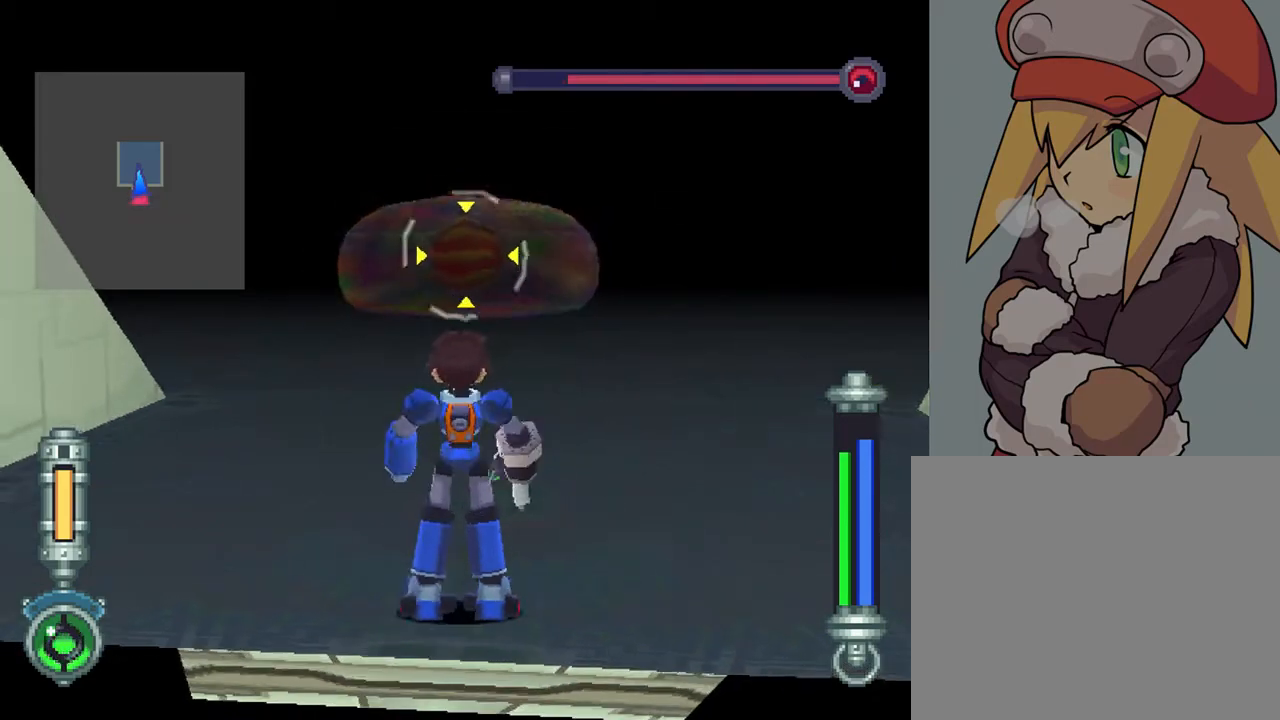
{"buttons": ["R2"], "left_stick": "center", "right_stick": "center", "events": []}
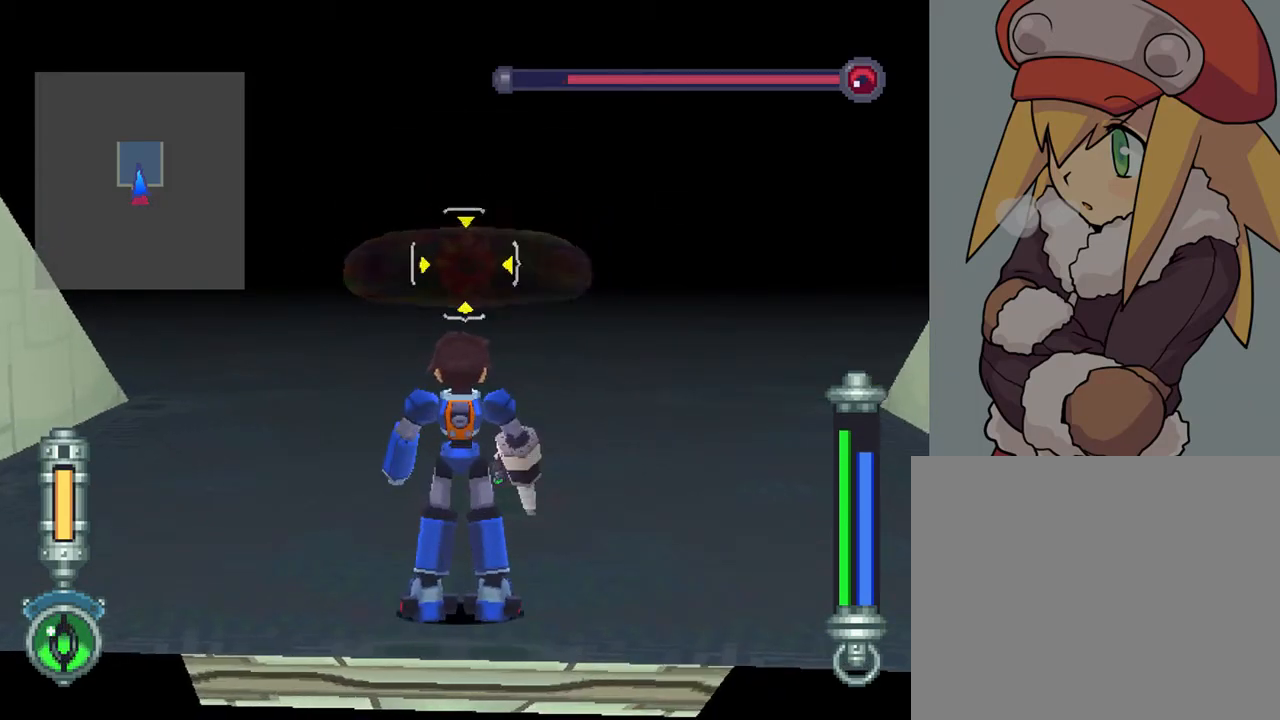
{"buttons": ["R2"], "left_stick": "center", "right_stick": "center", "events": []}
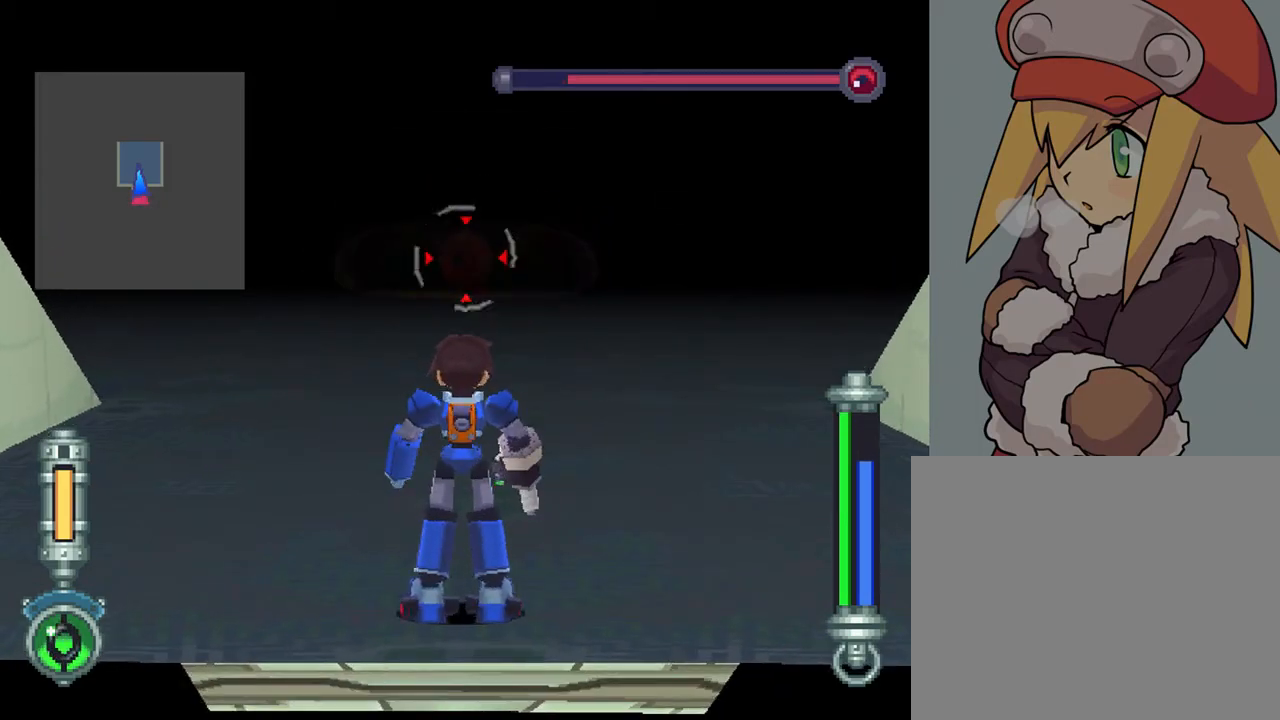
{"buttons": ["R2"], "left_stick": "center", "right_stick": "center", "events": []}
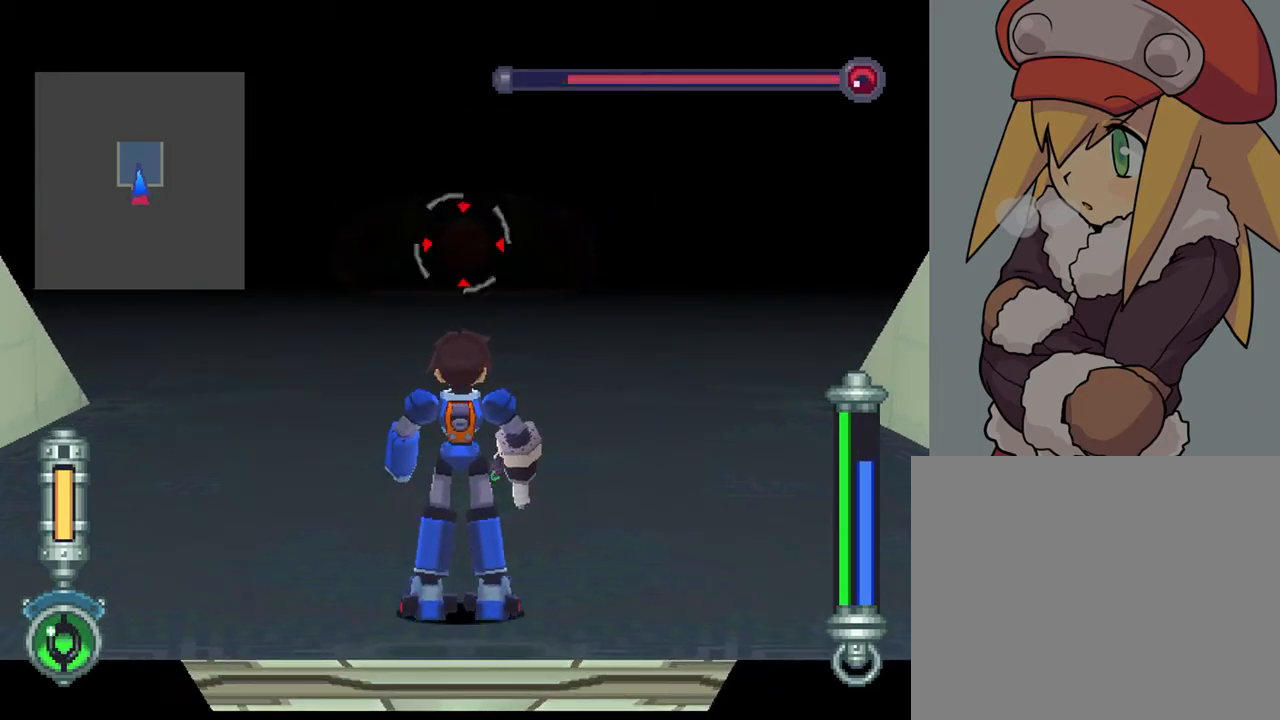
{"buttons": ["R2", "DPAD_UP"], "left_stick": "center", "right_stick": "center", "events": [[33, "DPAD_UP", "down"]]}
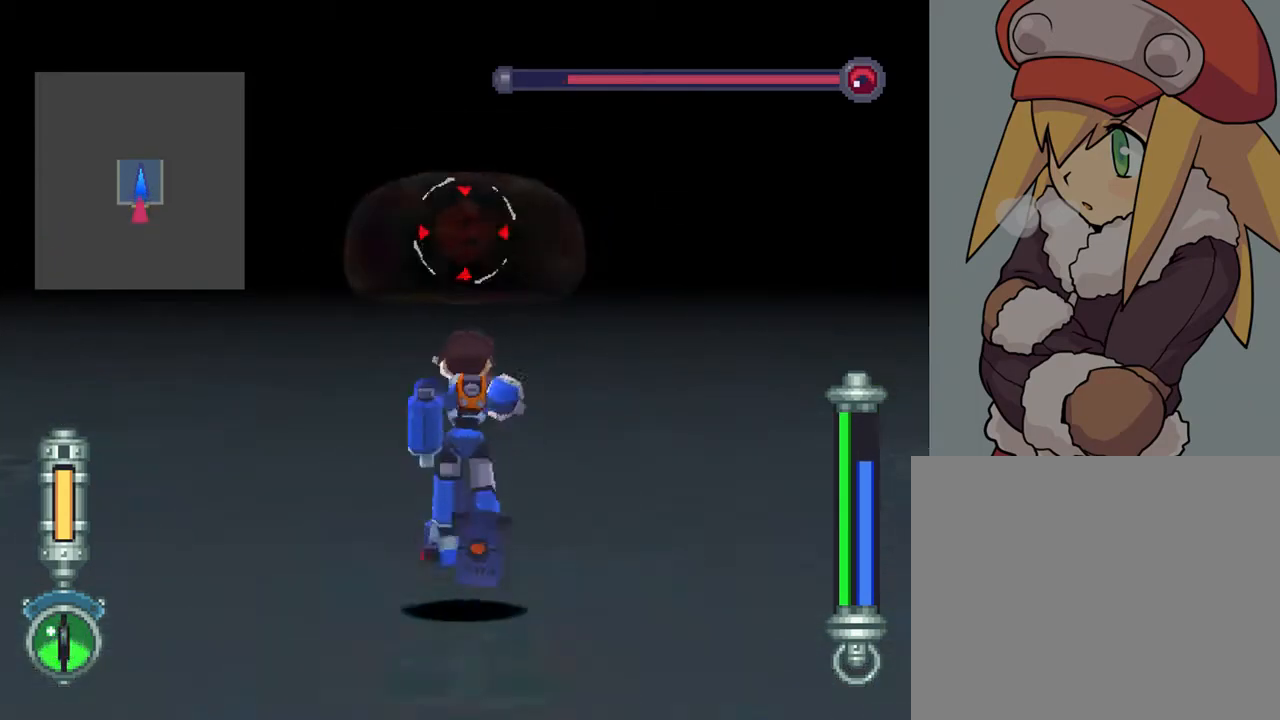
{"buttons": ["R2", "DPAD_UP"], "left_stick": "center", "right_stick": "center", "events": []}
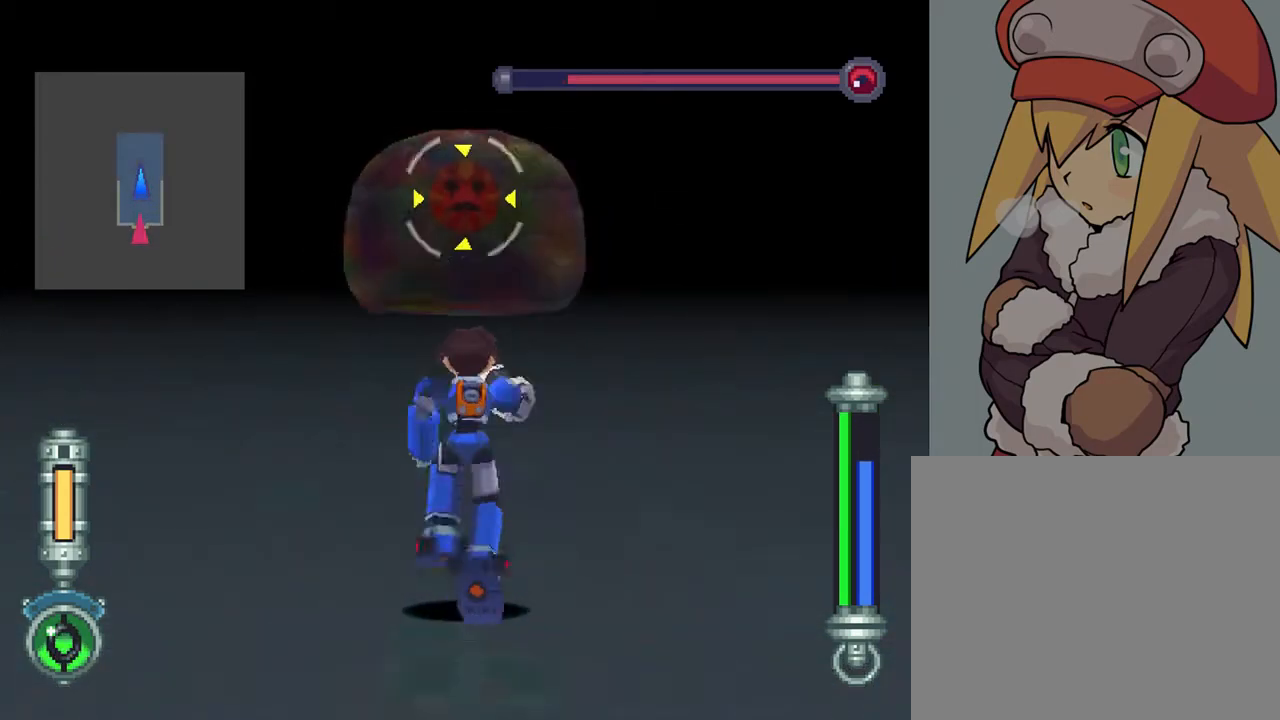
{"buttons": ["R2", "DPAD_UP"], "left_stick": "center", "right_stick": "center", "events": [[33, "DPAD_UP", "up"], [483, "DPAD_UP", "down"]]}
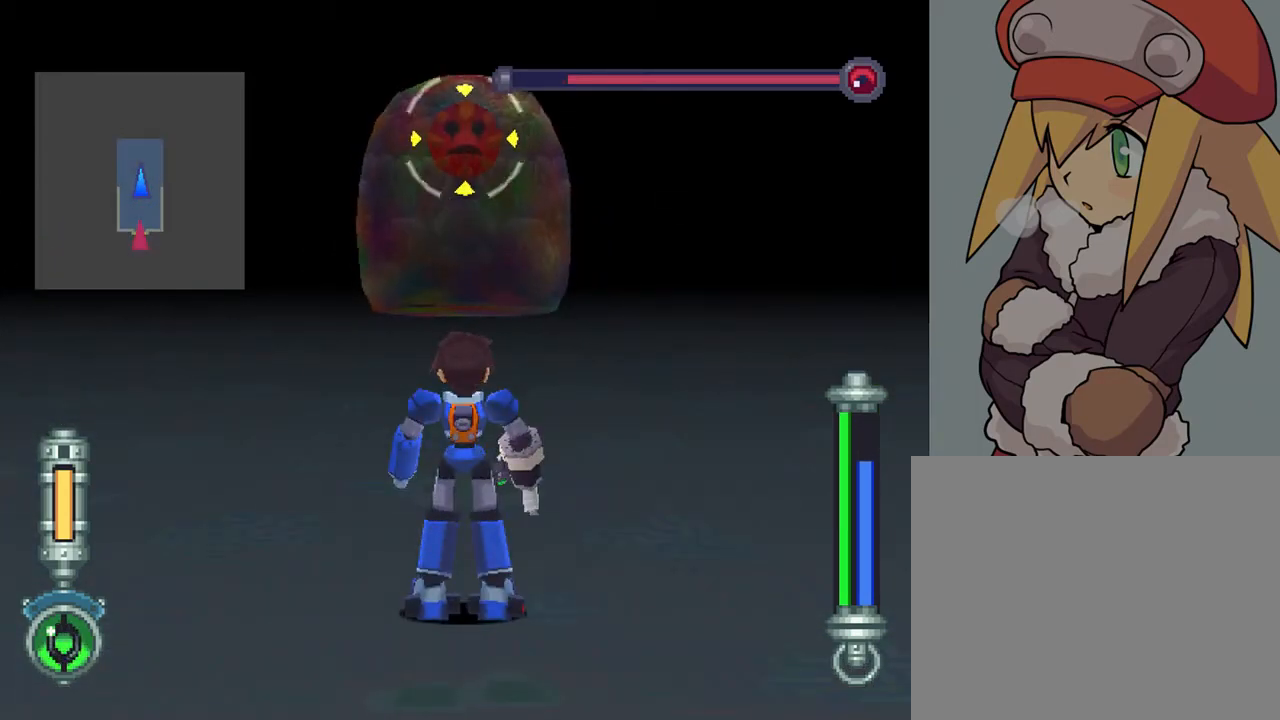
{"buttons": ["R2", "DPAD_UP"], "left_stick": "center", "right_stick": "center", "events": [[67, "DPAD_RIGHT", "down"], [500, "DPAD_RIGHT", "up"]]}
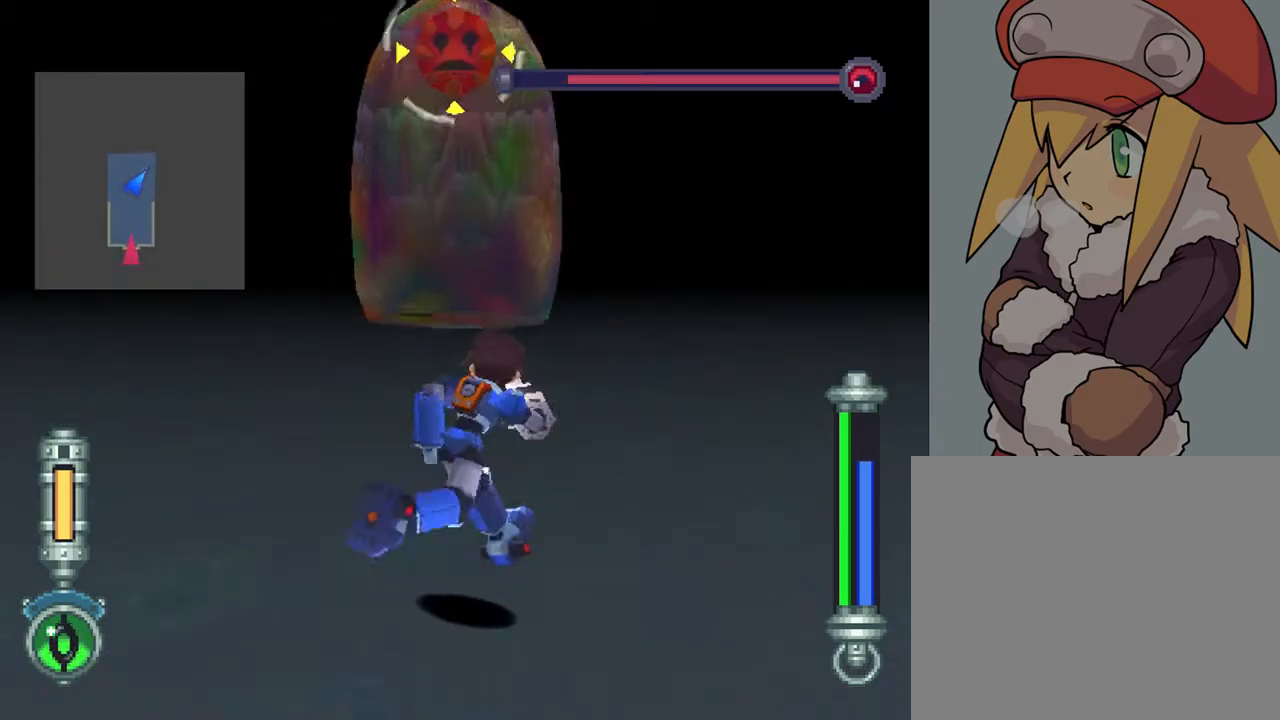
{"buttons": ["R2"], "left_stick": "center", "right_stick": "center", "events": [[17, "DPAD_UP", "up"]]}
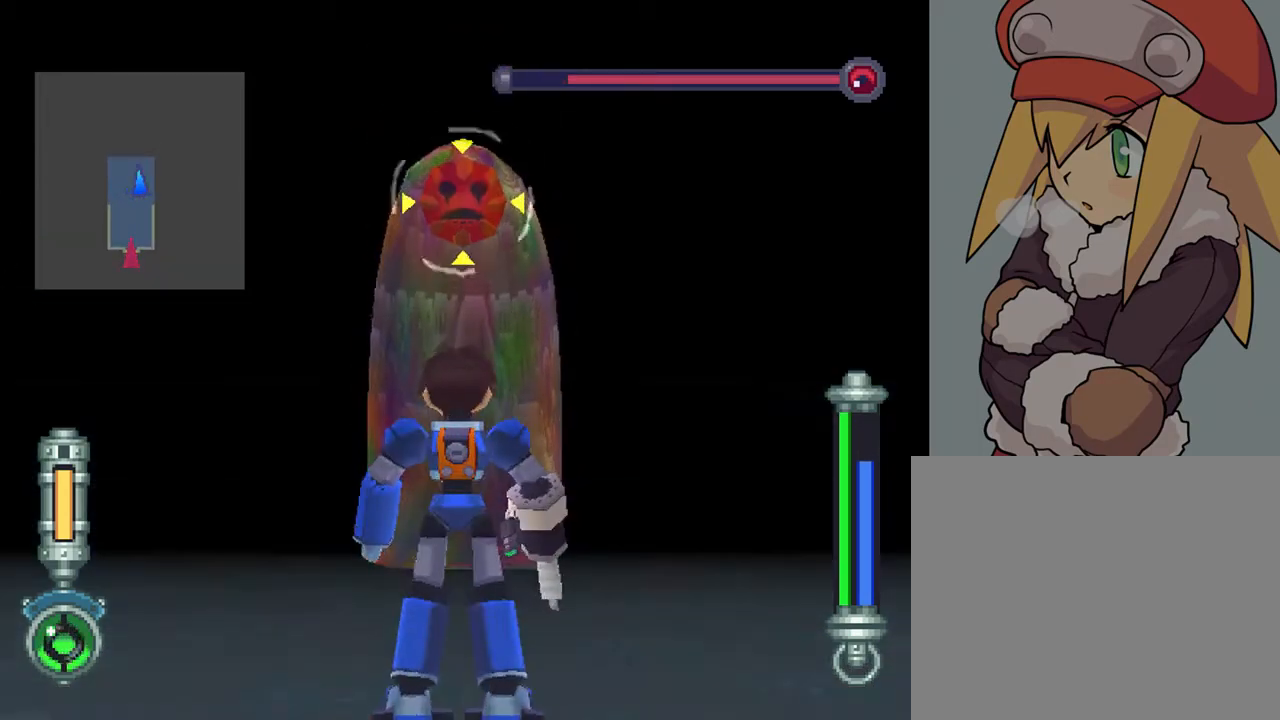
{"buttons": ["R2"], "left_stick": "center", "right_stick": "center", "events": [[217, "DPAD_DOWN", "down"], [417, "DPAD_DOWN", "up"]]}
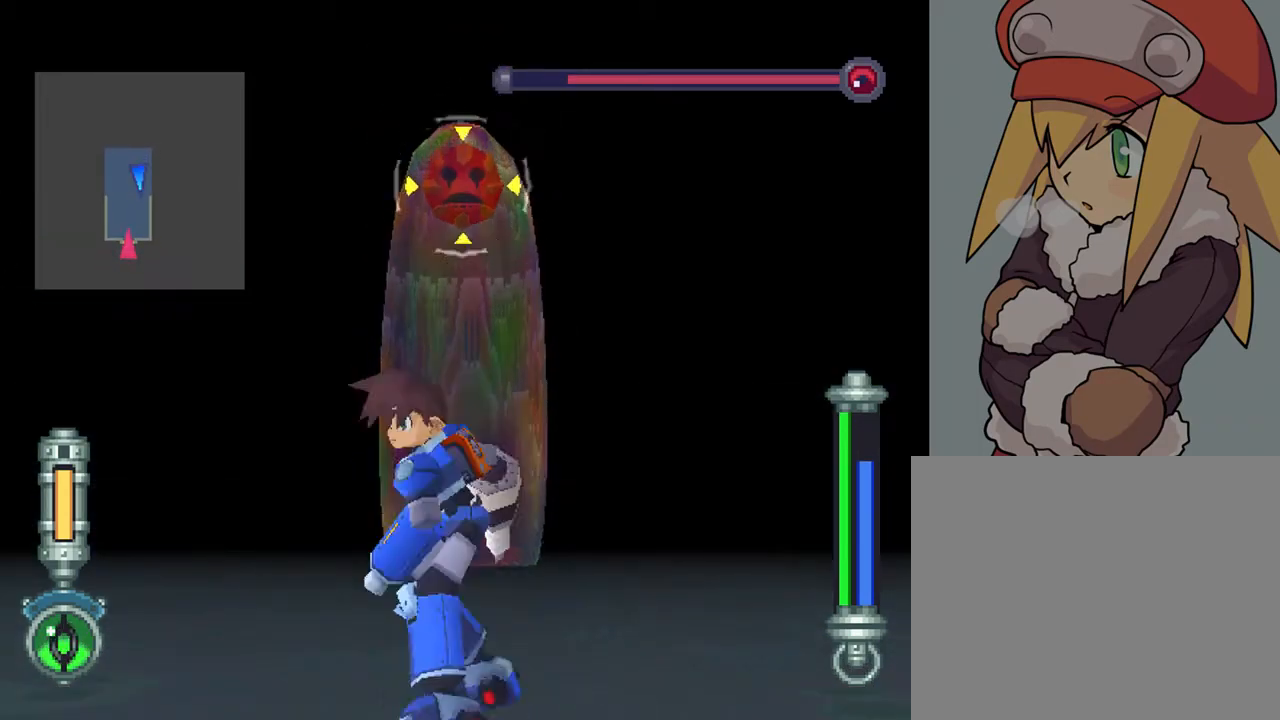
{"buttons": [], "left_stick": "center", "right_stick": "center", "events": [[383, "R2", "up"]]}
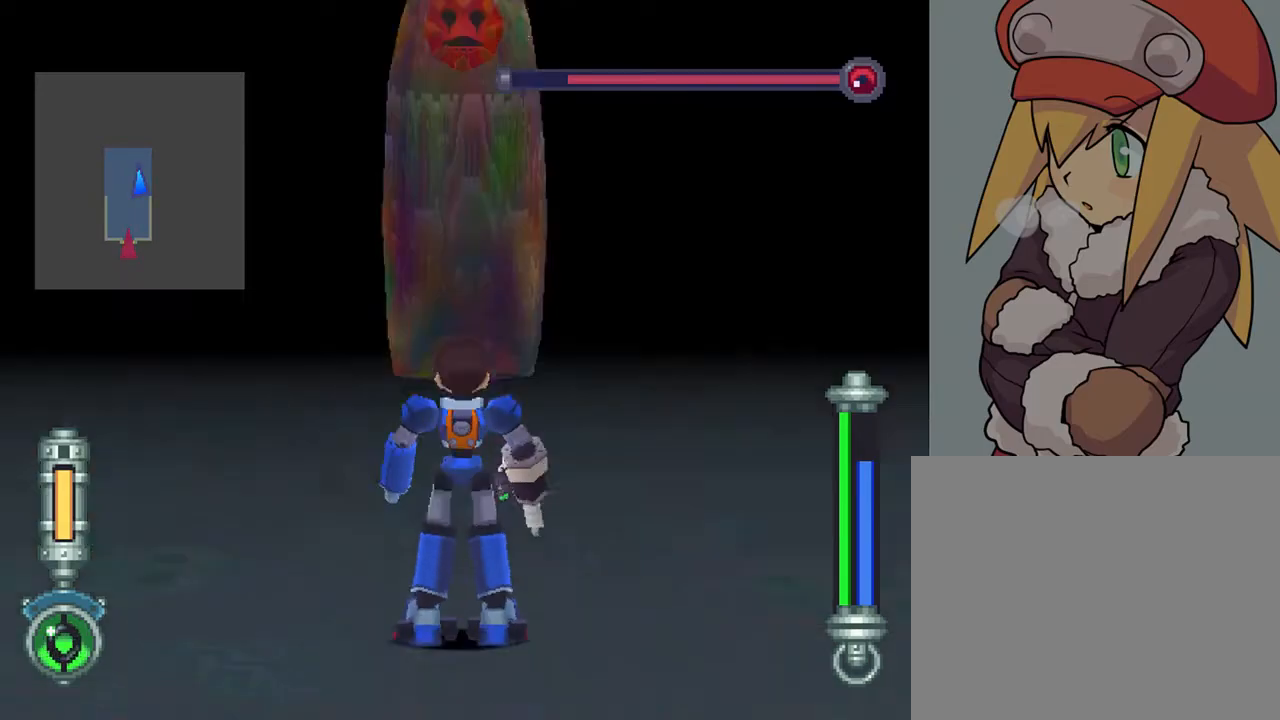
{"buttons": ["DPAD_DOWN", "DPAD_LEFT"], "left_stick": "center", "right_stick": "center", "events": [[117, "DPAD_LEFT", "down"], [183, "DPAD_DOWN", "down"], [383, "R1", "down"], [483, "R1", "up"]]}
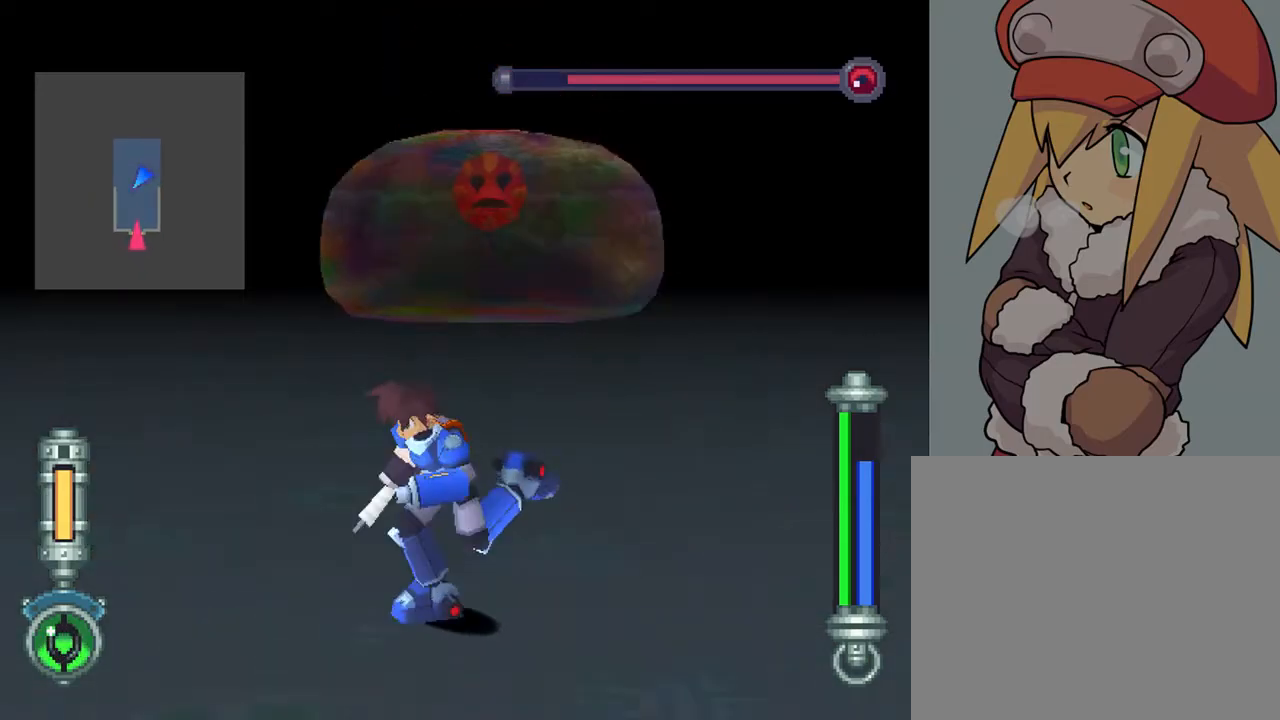
{"buttons": ["R2"], "left_stick": "center", "right_stick": "center", "events": [[117, "DPAD_LEFT", "up"], [283, "DPAD_DOWN", "up"], [500, "R2", "down"]]}
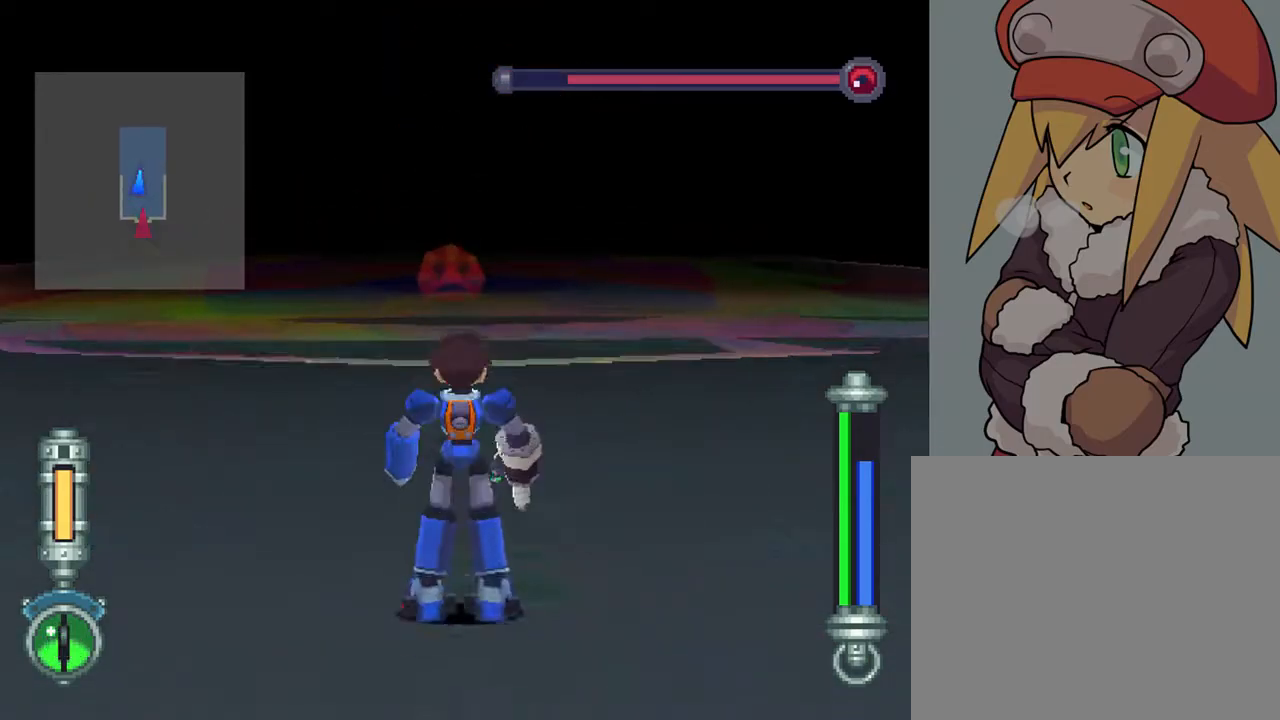
{"buttons": ["R2", "DPAD_DOWN"], "left_stick": "center", "right_stick": "center", "events": [[300, "DPAD_DOWN", "down"]]}
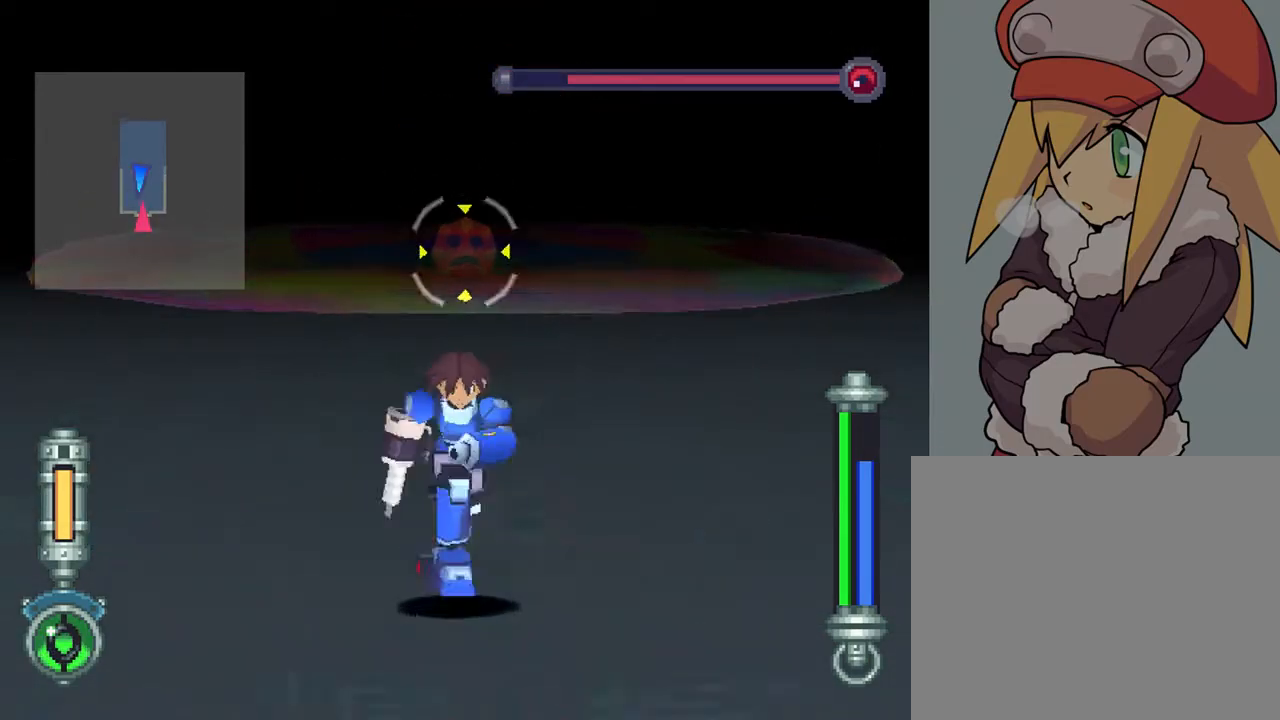
{"buttons": ["R2"], "left_stick": "center", "right_stick": "center", "events": [[17, "DPAD_DOWN", "up"]]}
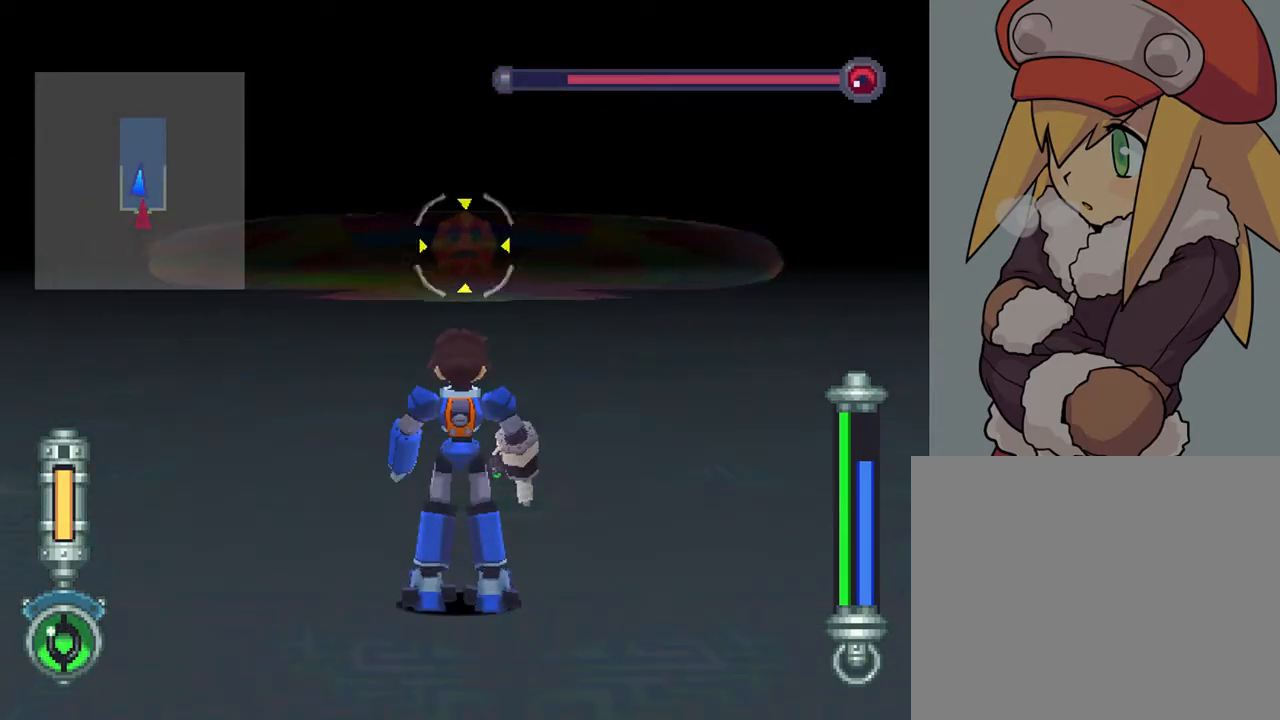
{"buttons": ["R2"], "left_stick": "center", "right_stick": "center", "events": []}